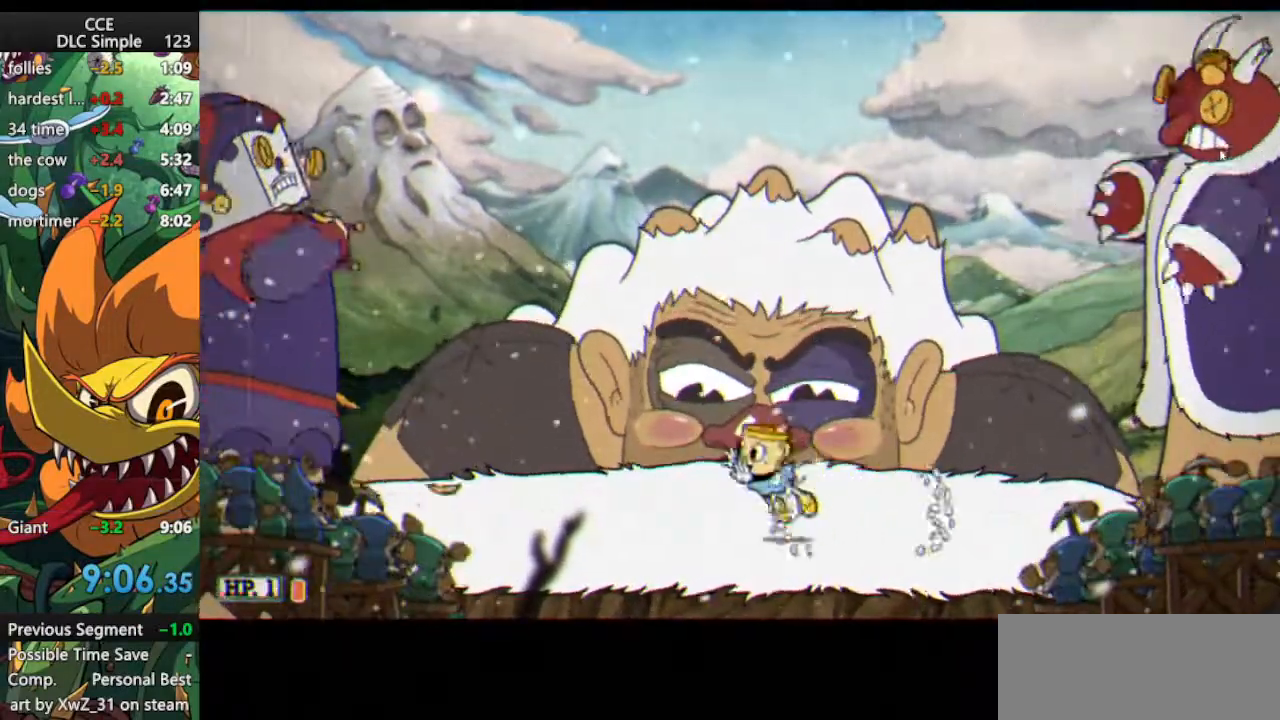
Gameplay with keyboard; each line is a JSON object with the keys held at the frame after it. "events" lists presses ("down") and releases ("up") of "dash", "down", "ex", "jump", "left", "lock", "right", "shoot", "up" and "weapon" between this image and that frame as [ms after this image, input, new state], when the widget could be followed in between. No other keys are recorded. Mouse input is not recorded. Key names are as the overlay labels them; some are game actions (e.g. jump) rather than physical keys.
{"keys": ["right"], "events": [[83, "jump", "up"], [167, "left", "up"], [271, "right", "down"]]}
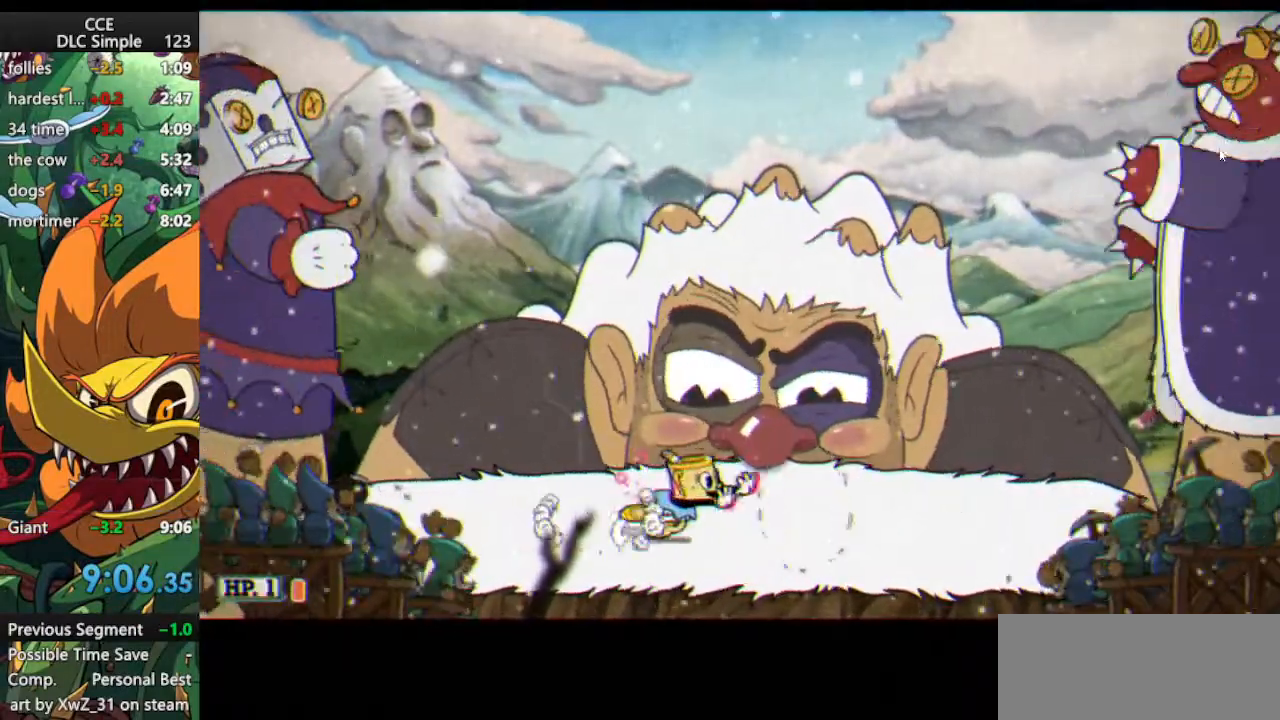
{"keys": ["right"], "events": [[229, "jump", "down"], [375, "jump", "up"]]}
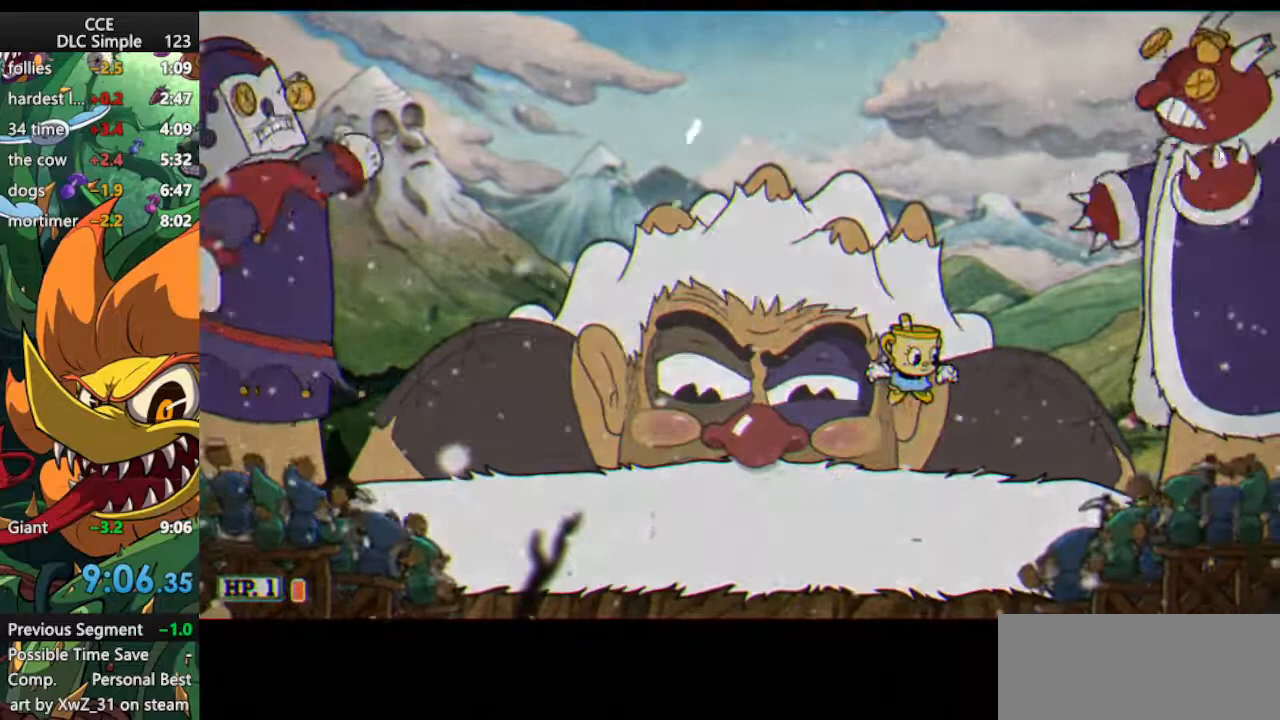
{"keys": ["right"], "events": [[21, "left", "down"], [21, "right", "up"], [396, "left", "up"], [438, "right", "down"]]}
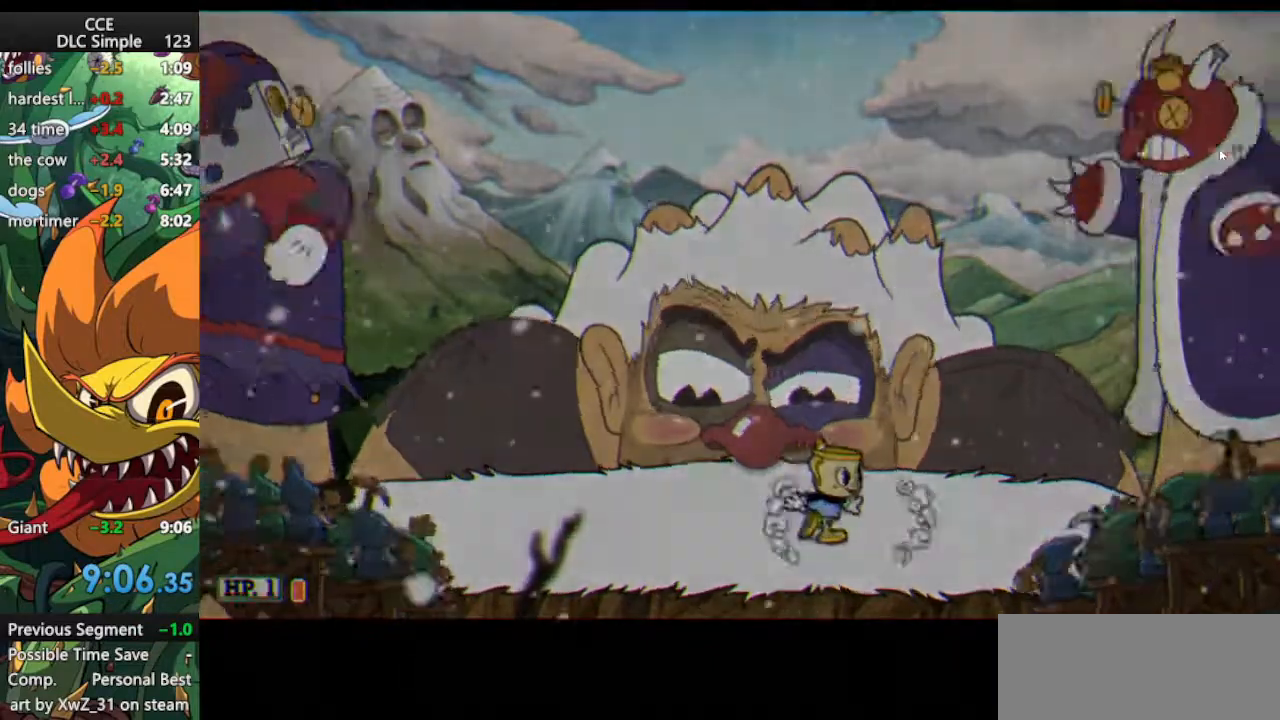
{"keys": ["left"], "events": [[42, "left", "down"], [42, "right", "up"], [125, "left", "up"], [125, "right", "down"], [167, "left", "down"], [167, "right", "up"], [271, "left", "up"], [271, "right", "down"], [354, "left", "down"], [354, "right", "up"], [417, "right", "down"], [458, "left", "up"], [500, "left", "down"], [500, "right", "up"]]}
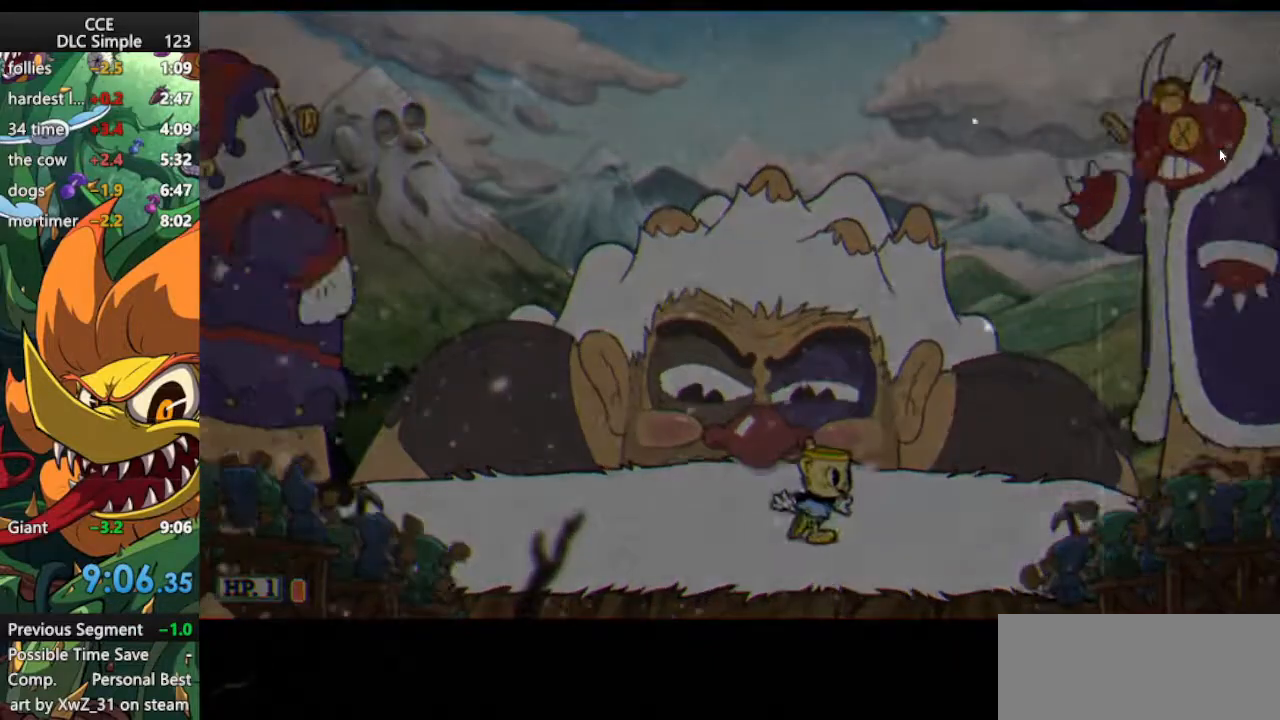
{"keys": ["down", "left"], "events": [[104, "left", "up"], [104, "right", "down"], [146, "down", "down"], [146, "right", "up"], [229, "left", "down"], [292, "down", "up"], [333, "down", "down"], [375, "left", "up"], [417, "down", "up"], [417, "left", "down"], [479, "down", "down"]]}
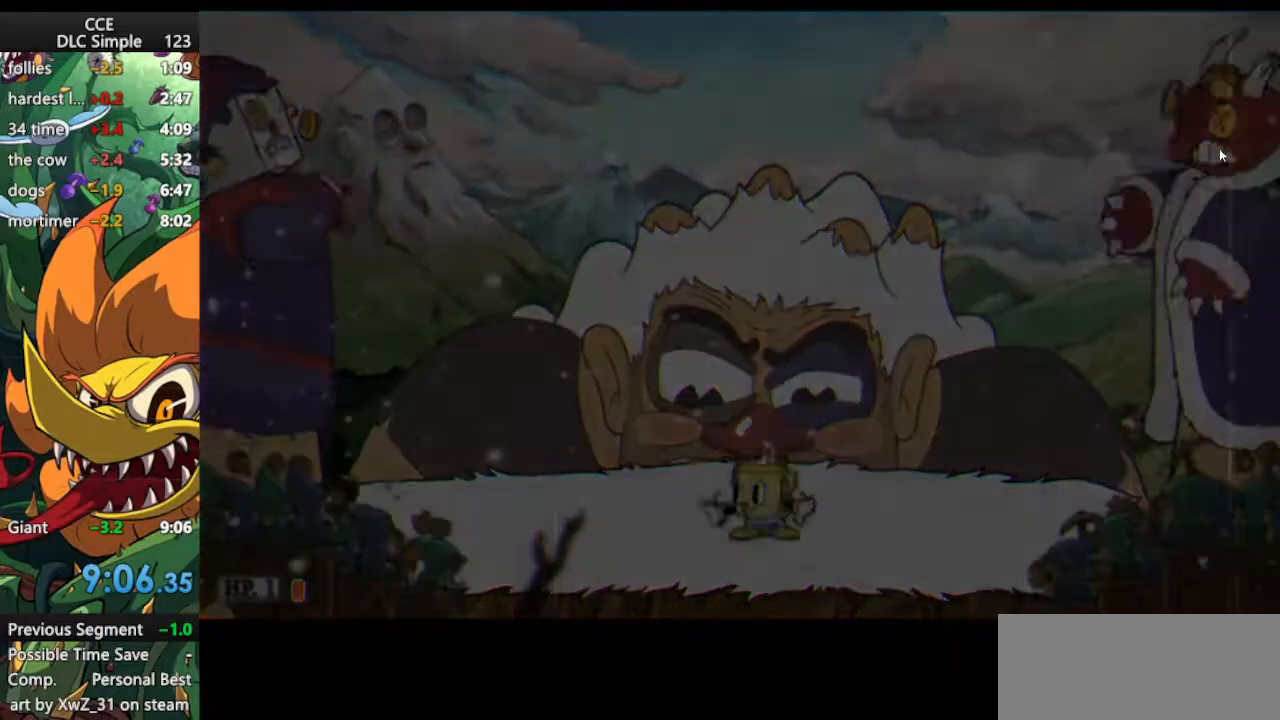
{"keys": ["down", "right"], "events": [[21, "left", "up"], [21, "right", "down"], [62, "left", "down"], [62, "right", "up"], [104, "down", "up"], [167, "down", "down"], [167, "left", "up"], [167, "right", "down"], [250, "down", "up"], [250, "left", "down"], [250, "right", "up"], [354, "down", "down"], [354, "left", "up"], [354, "right", "down"], [396, "left", "down"], [396, "right", "up"], [438, "down", "up"], [479, "down", "down"], [479, "left", "up"], [479, "right", "down"]]}
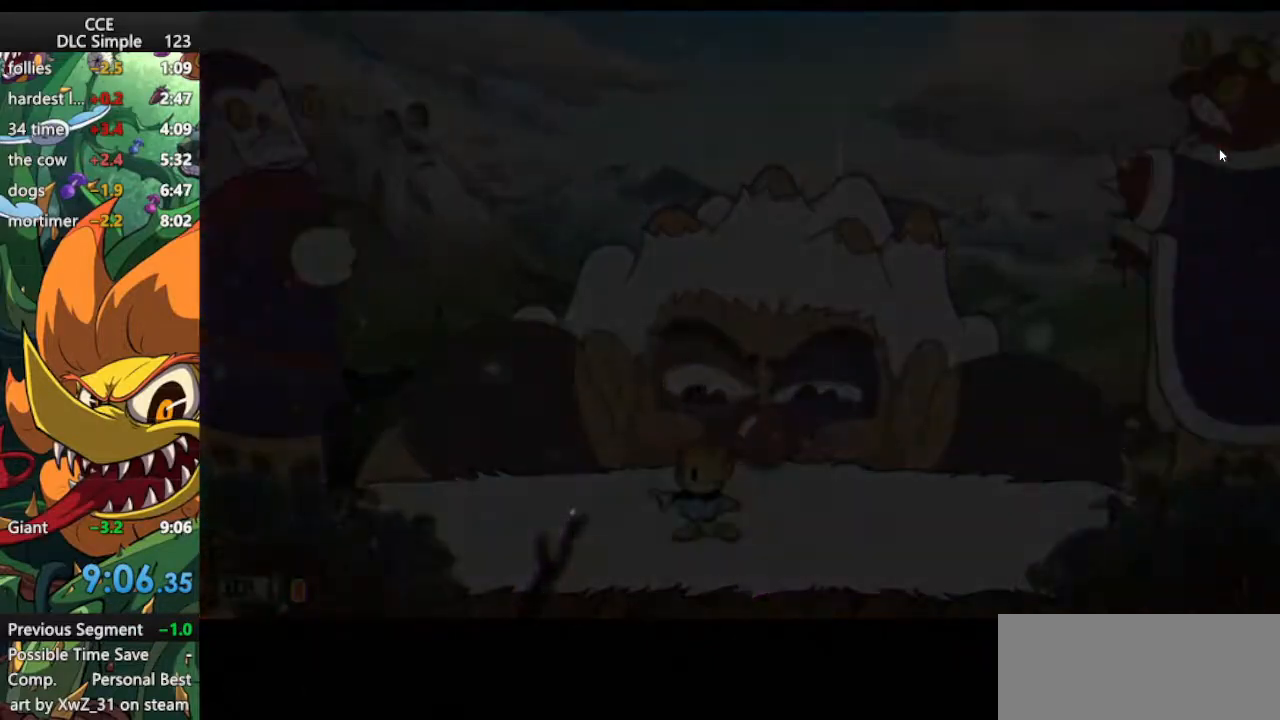
{"keys": ["down", "left"], "events": [[83, "down", "up"], [83, "left", "down"], [83, "right", "up"], [167, "down", "down"], [167, "left", "up"], [167, "right", "down"], [229, "right", "up"], [271, "down", "up"], [271, "left", "down"], [312, "up", "down"], [354, "down", "down"], [354, "left", "up"], [354, "right", "down"], [417, "down", "up"], [417, "left", "down"], [417, "right", "up"], [458, "up", "up"], [500, "down", "down"]]}
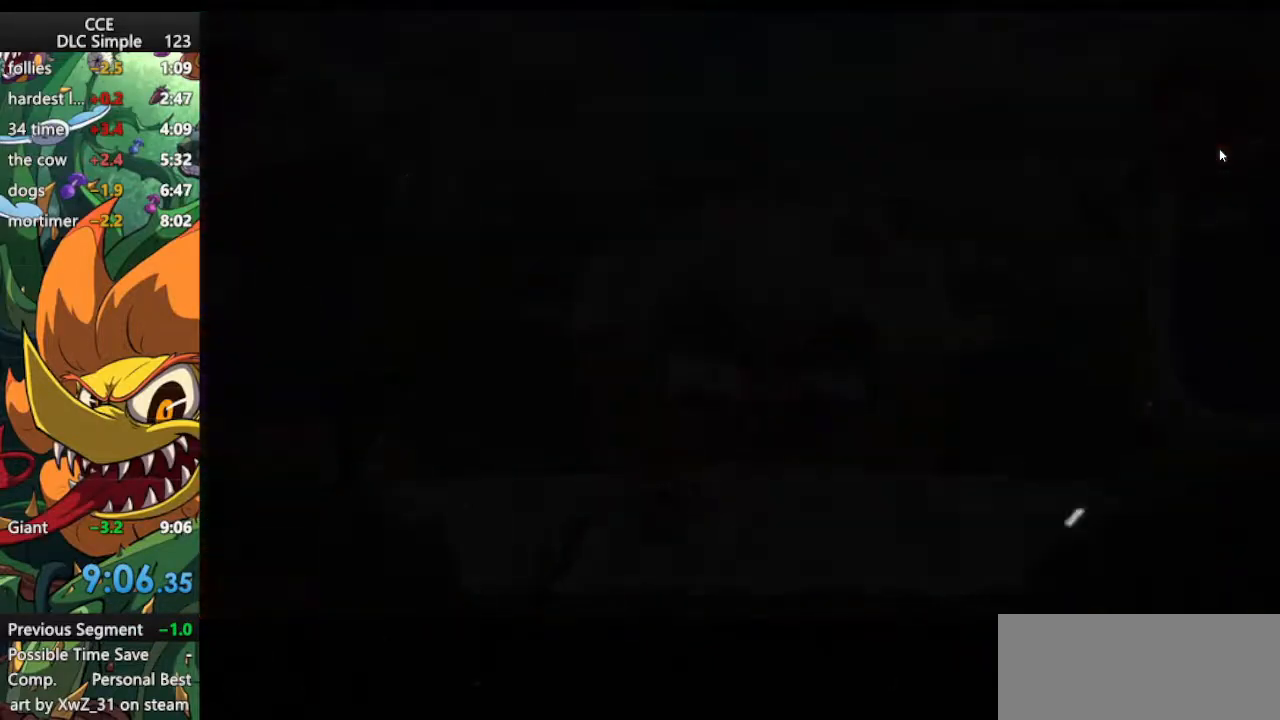
{"keys": [], "events": [[42, "left", "up"], [146, "down", "up"], [146, "left", "down"], [188, "down", "down"], [188, "right", "down"], [229, "left", "up"], [292, "down", "up"], [292, "right", "up"]]}
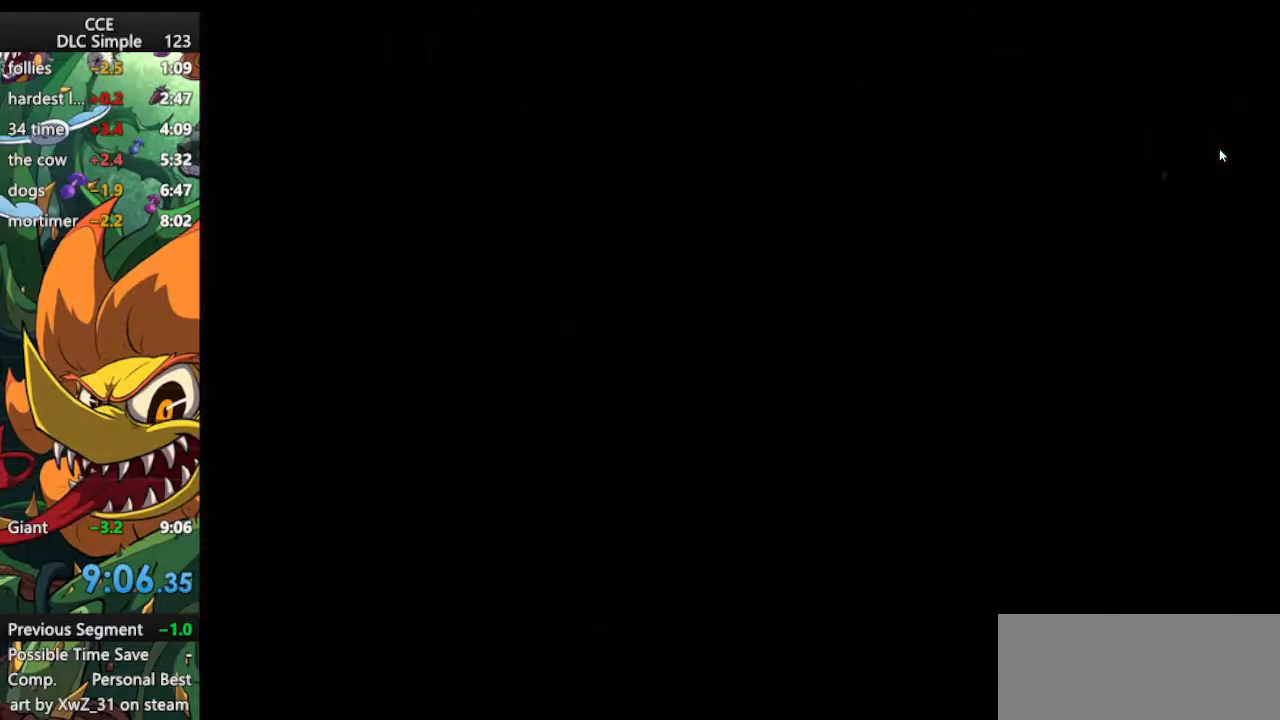
{"keys": [], "events": []}
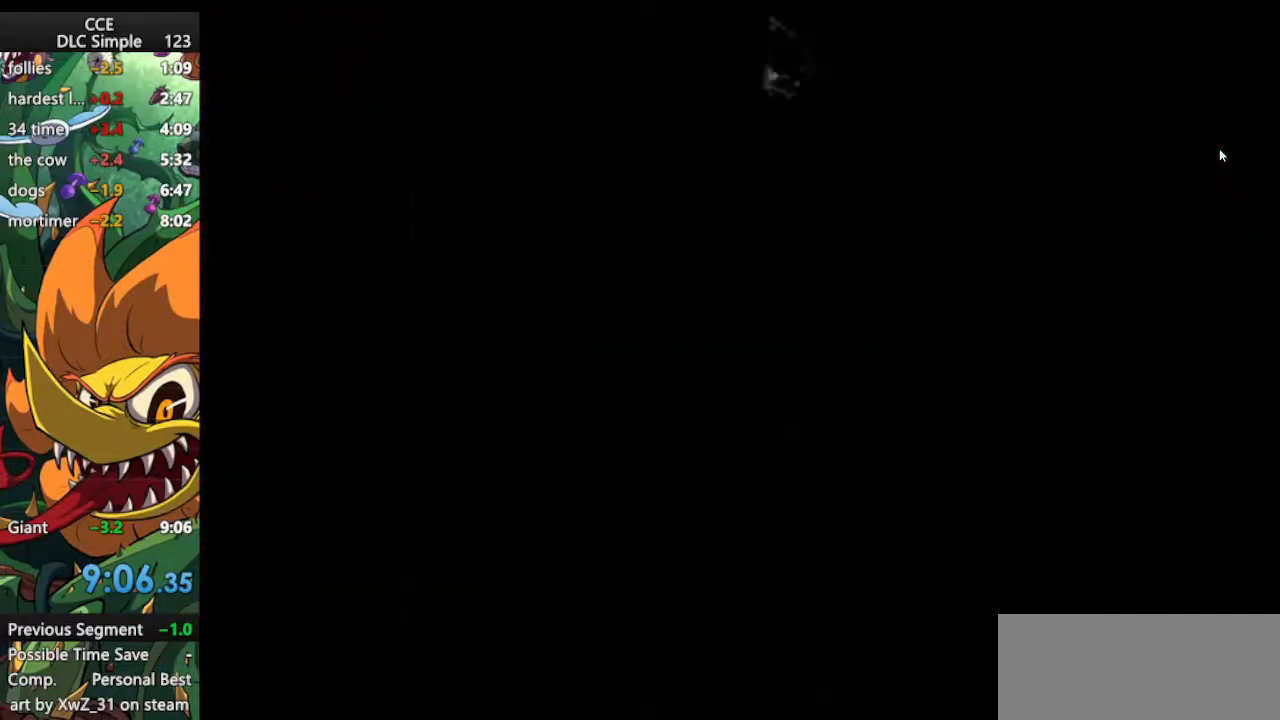
{"keys": [], "events": [[271, "jump", "down"], [354, "jump", "up"], [417, "jump", "down"], [500, "jump", "up"]]}
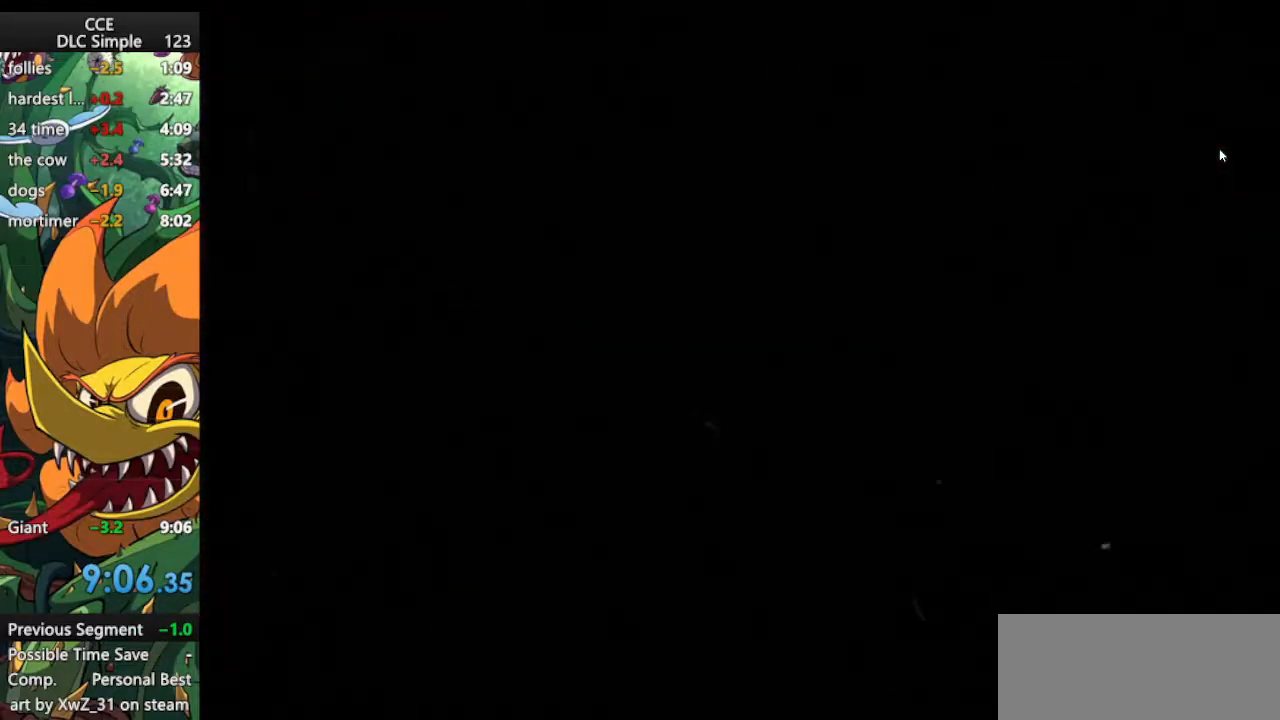
{"keys": [], "events": [[104, "jump", "down"], [479, "jump", "up"]]}
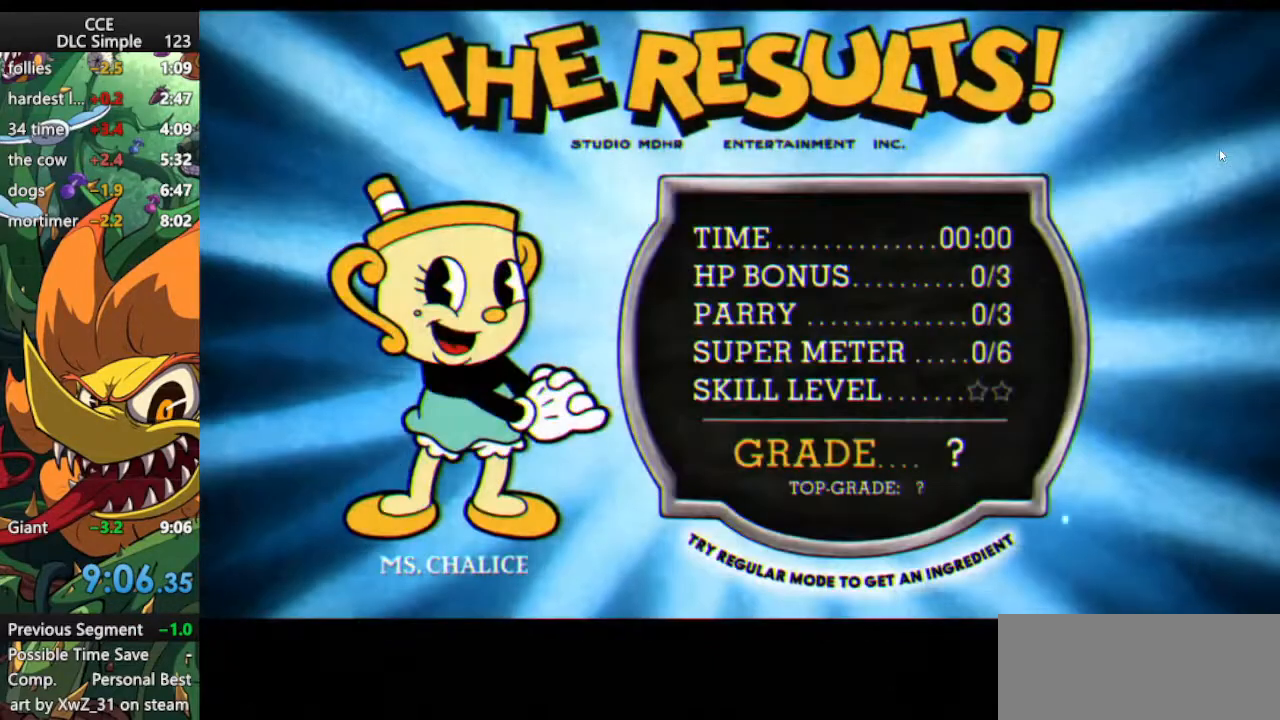
{"keys": [], "events": [[208, "jump", "down"], [292, "jump", "up"], [354, "jump", "down"], [438, "jump", "up"]]}
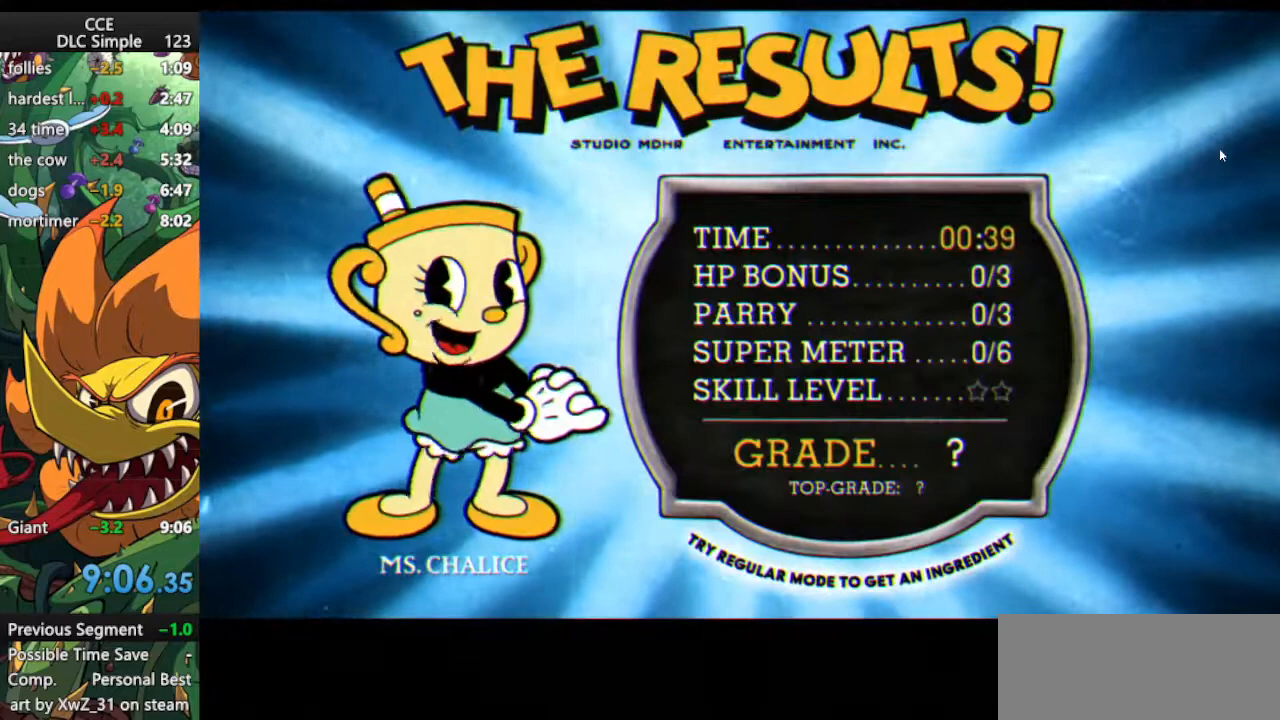
{"keys": [], "events": [[167, "jump", "down"], [229, "jump", "up"], [312, "jump", "down"], [417, "jump", "up"]]}
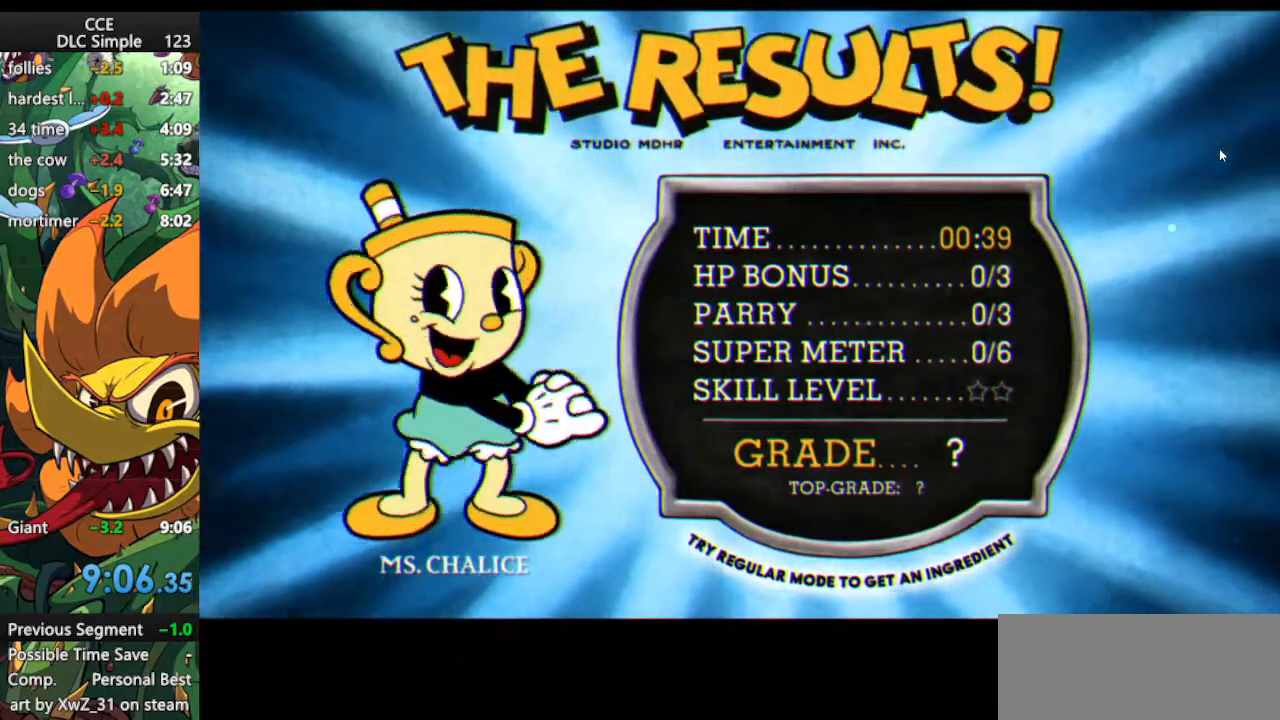
{"keys": [], "events": [[146, "jump", "down"], [229, "jump", "up"], [292, "jump", "down"], [375, "jump", "up"]]}
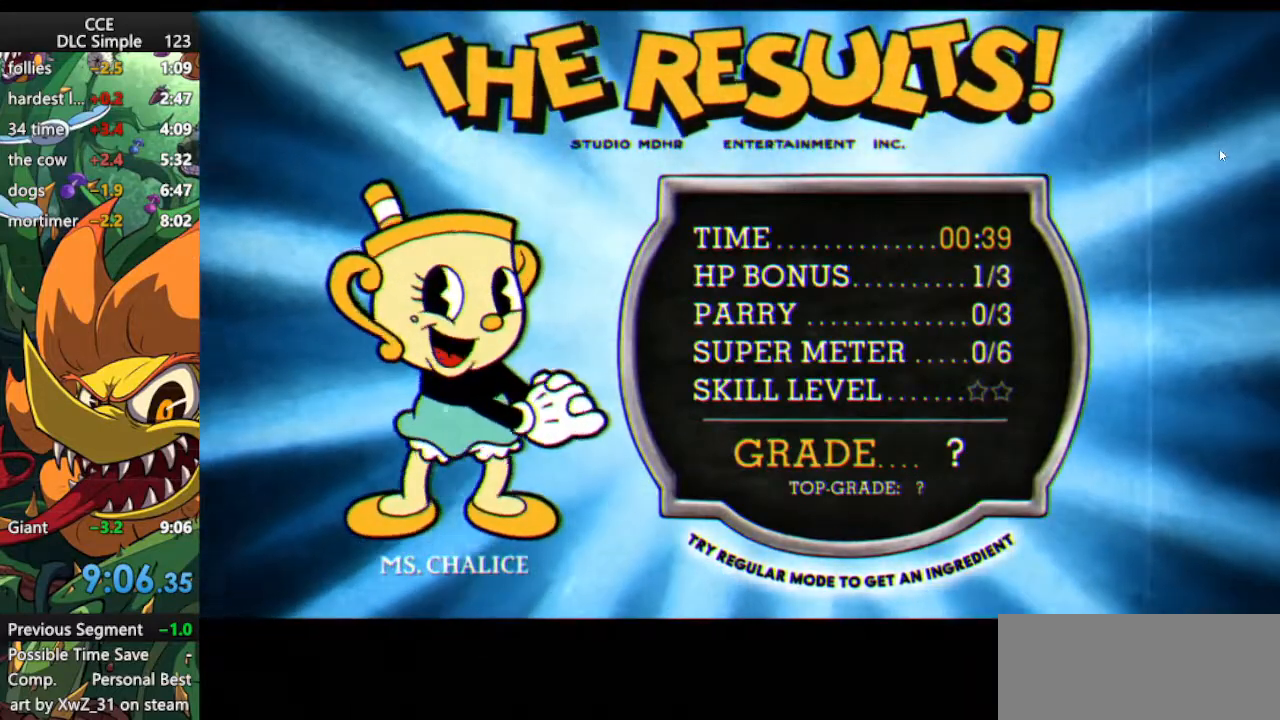
{"keys": ["jump"], "events": [[125, "jump", "down"], [208, "jump", "up"], [292, "jump", "down"], [354, "jump", "up"], [438, "jump", "down"]]}
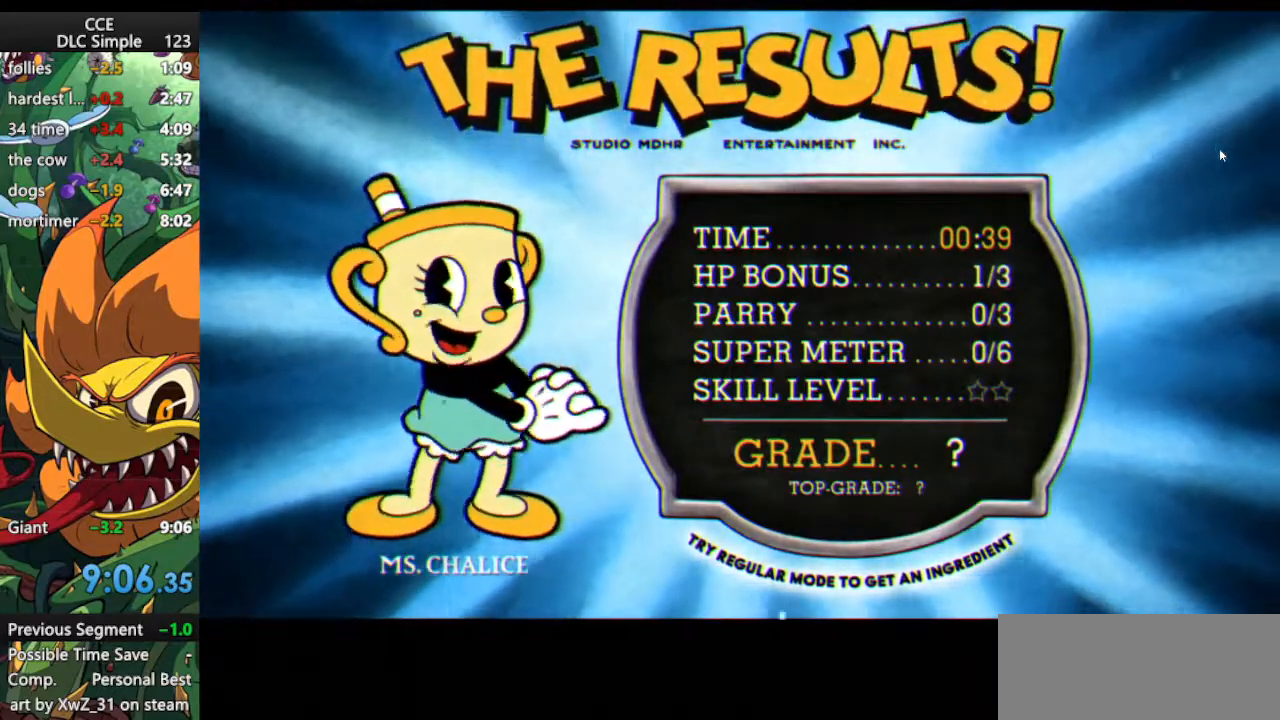
{"keys": [], "events": [[42, "jump", "up"], [417, "jump", "down"], [500, "jump", "up"]]}
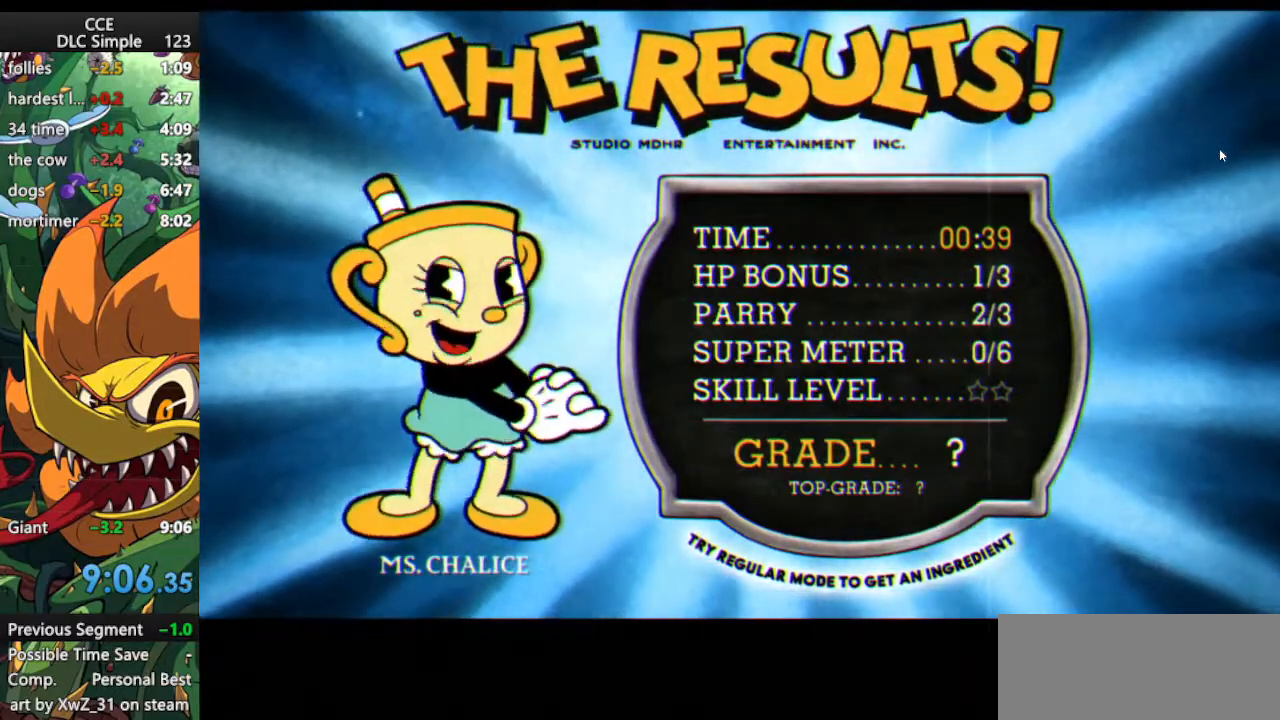
{"keys": [], "events": [[62, "jump", "down"], [146, "jump", "up"], [229, "jump", "down"], [292, "jump", "up"], [375, "jump", "down"], [479, "jump", "up"]]}
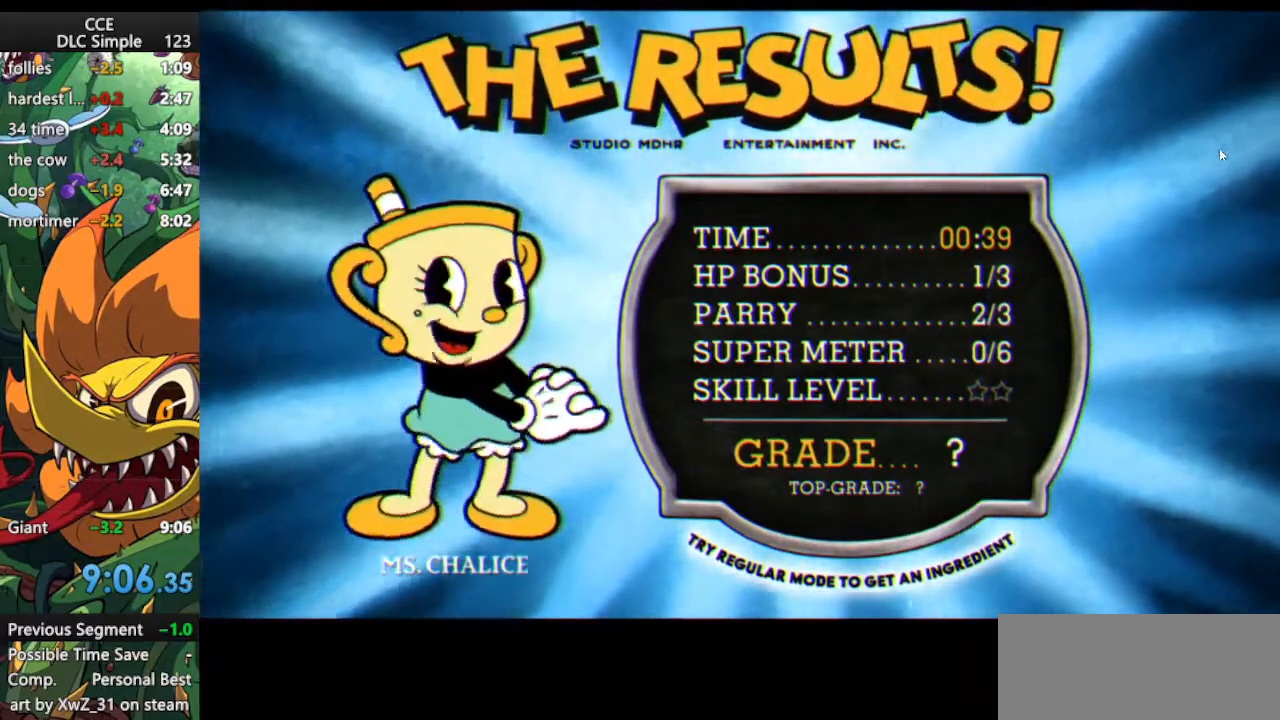
{"keys": [], "events": [[62, "jump", "down"], [125, "jump", "up"], [208, "jump", "down"], [438, "jump", "up"]]}
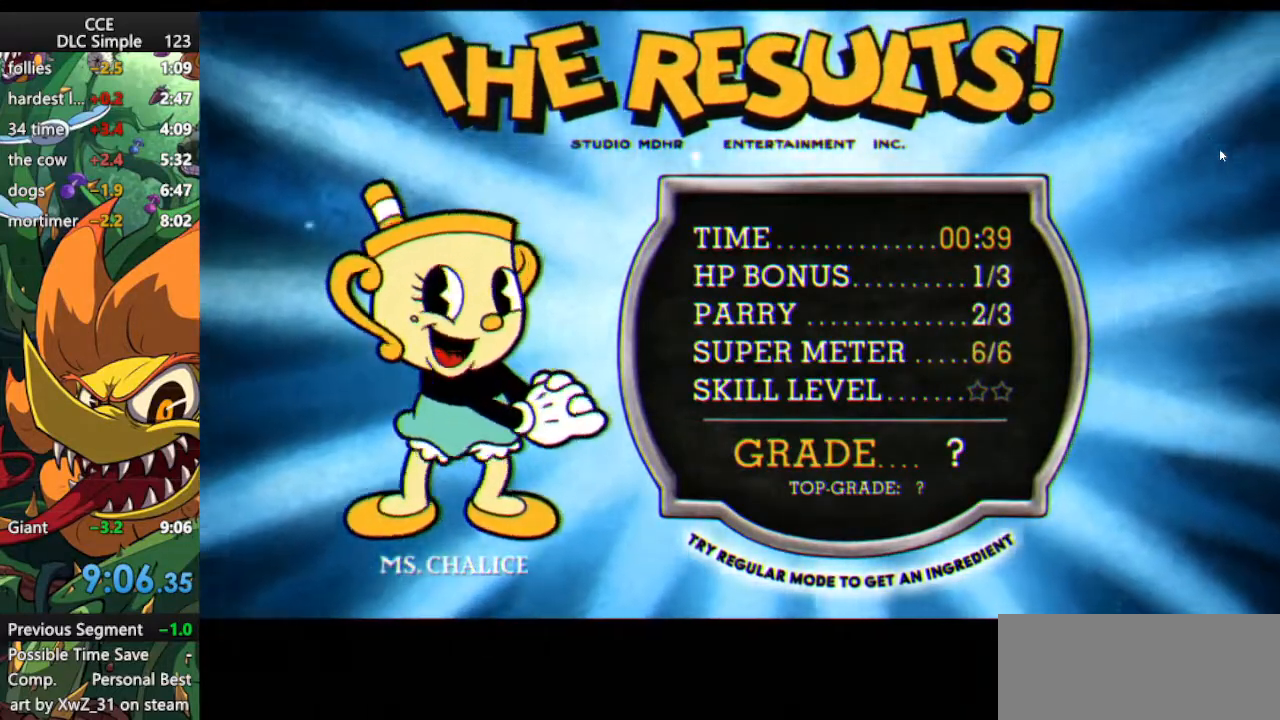
{"keys": ["jump"], "events": [[167, "jump", "down"], [271, "jump", "up"], [354, "jump", "down"], [396, "jump", "up"], [500, "jump", "down"]]}
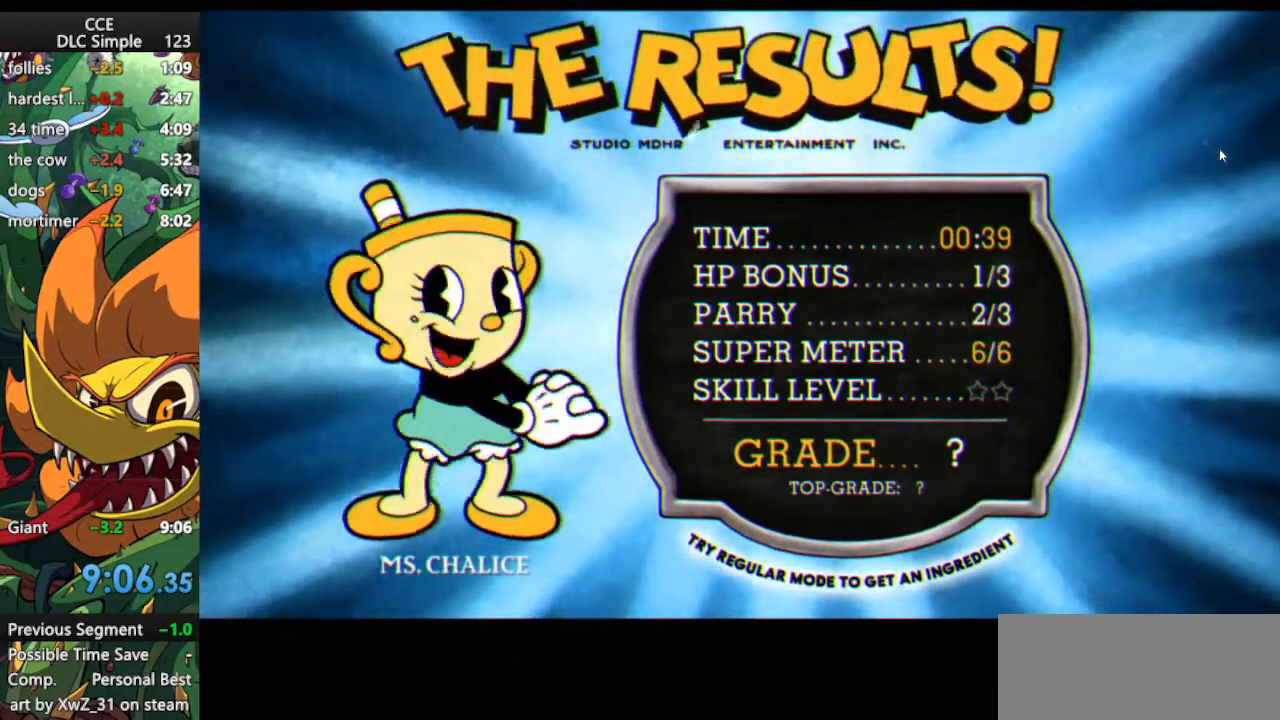
{"keys": ["jump"], "events": [[229, "jump", "up"], [292, "jump", "down"], [417, "jump", "up"], [479, "jump", "down"]]}
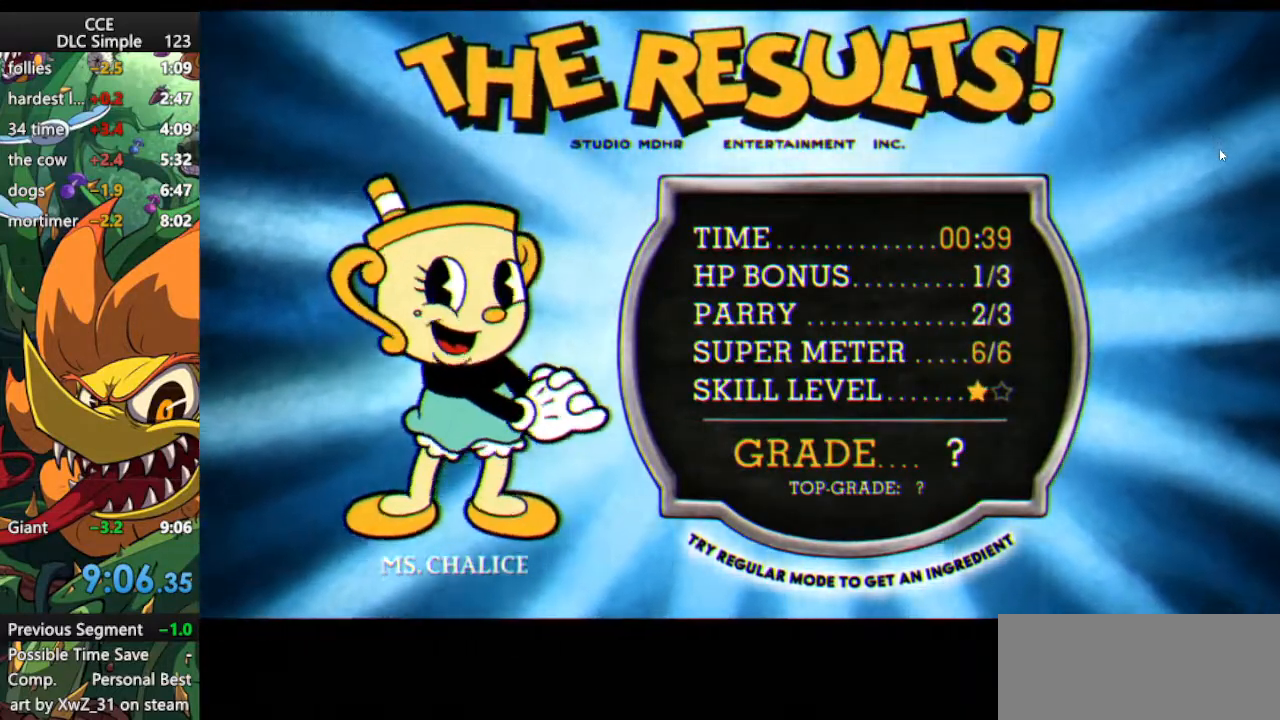
{"keys": ["jump"], "events": [[208, "jump", "up"], [292, "jump", "down"]]}
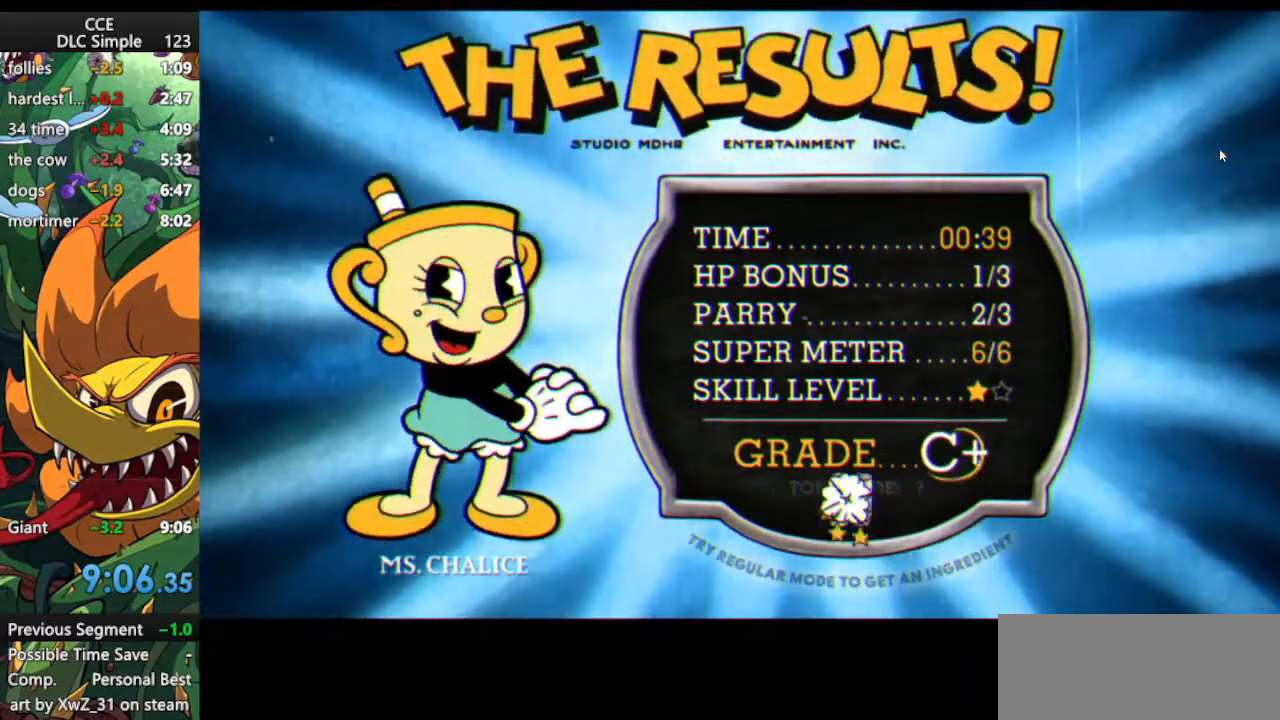
{"keys": ["jump"], "events": [[42, "jump", "up"], [271, "jump", "down"], [354, "jump", "up"], [417, "jump", "down"]]}
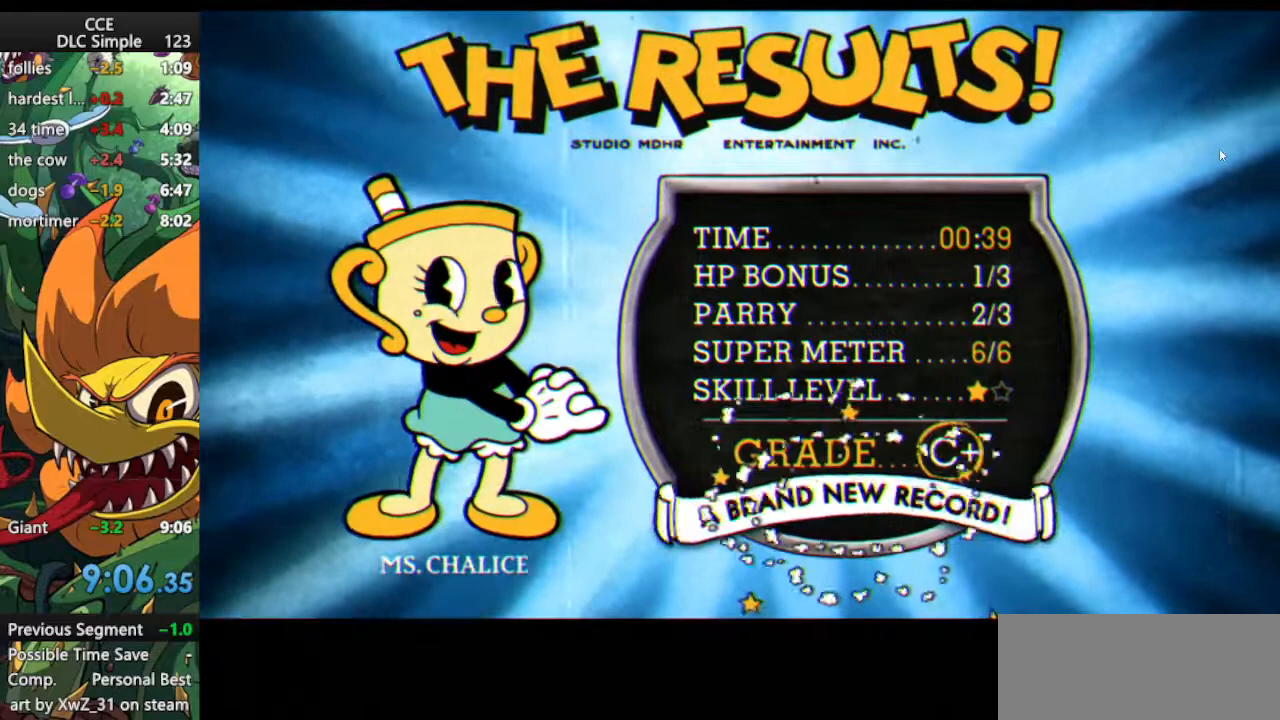
{"keys": ["jump"], "events": [[42, "jump", "up"], [104, "jump", "down"], [188, "jump", "up"], [417, "jump", "down"]]}
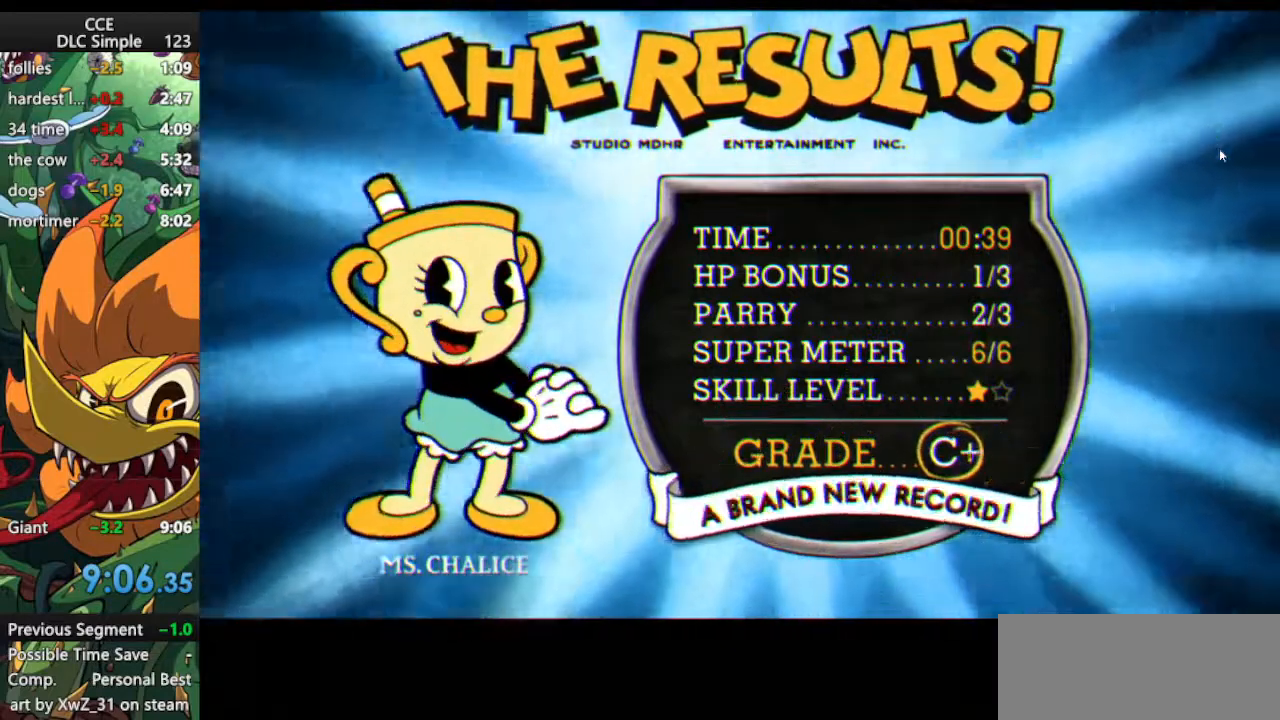
{"keys": [], "events": [[21, "jump", "up"], [104, "jump", "down"], [167, "jump", "up"], [250, "jump", "down"], [479, "jump", "up"]]}
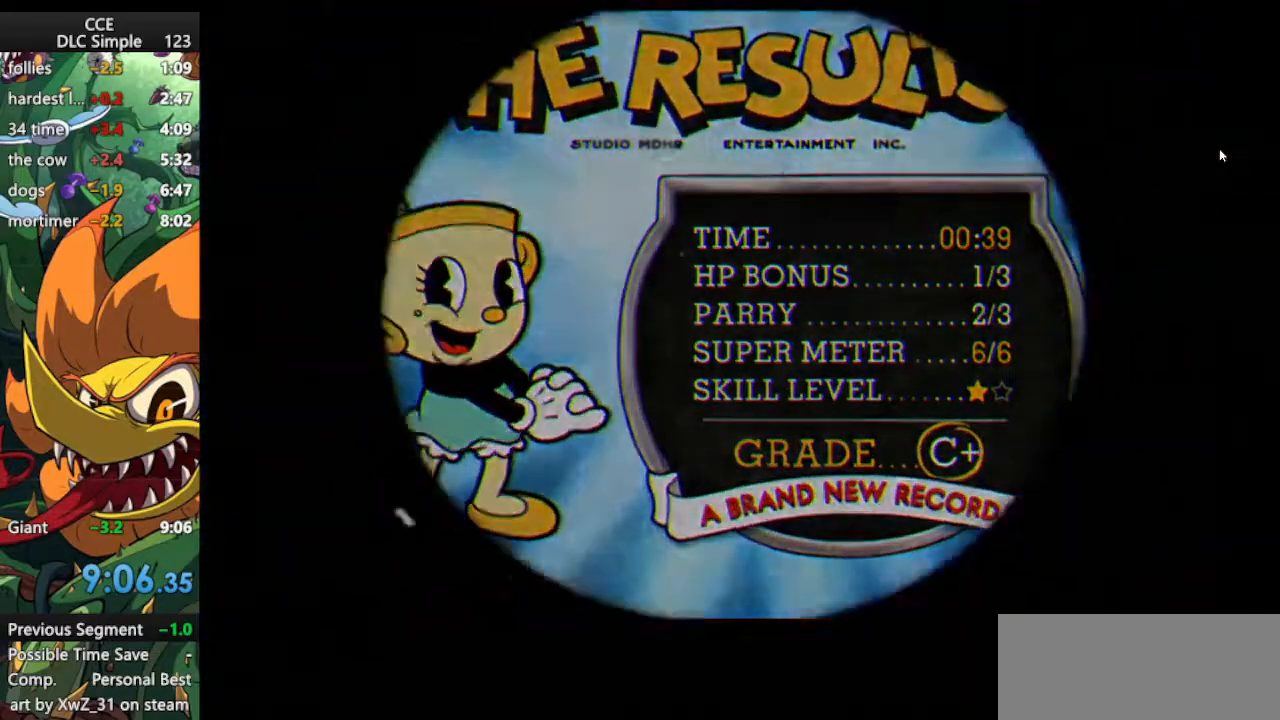
{"keys": [], "events": [[229, "jump", "down"], [312, "jump", "up"]]}